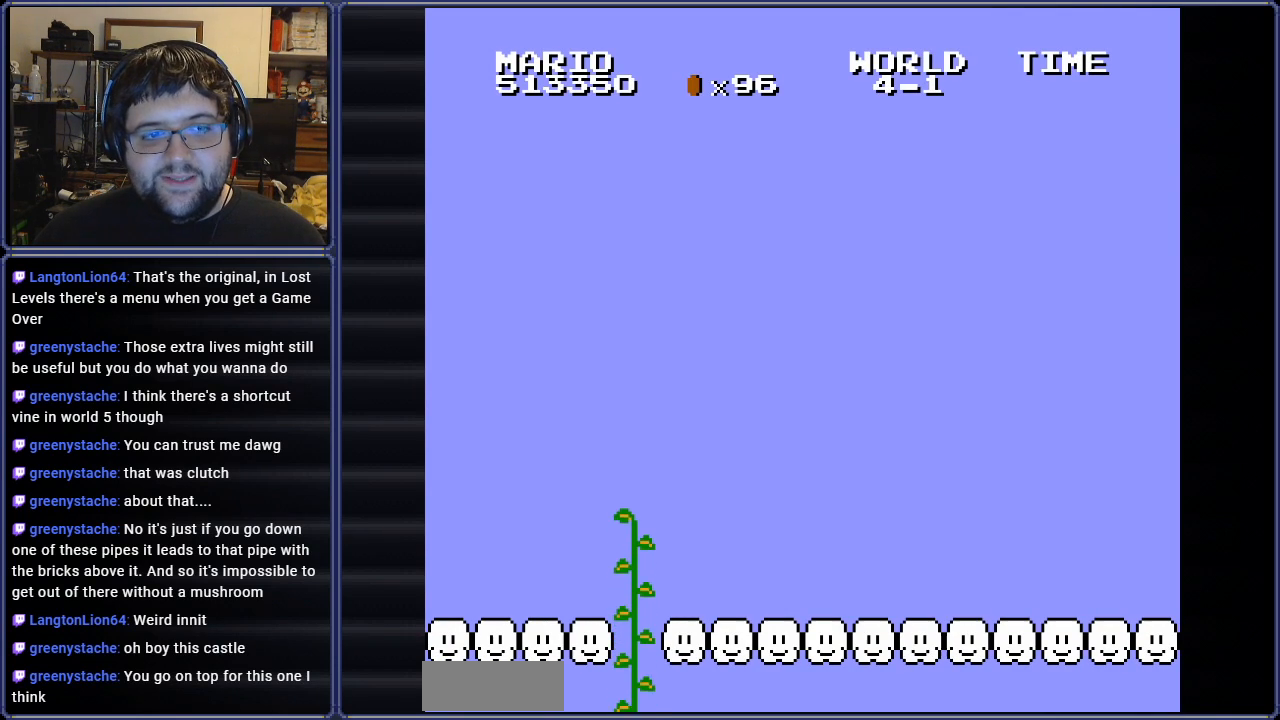
Gameplay with a controller (Nintendo layout); each line is a JSON object with the inputs held at the frame after it. "events" lists button and stick changes between this image and that frame as [ms after this image, input, new state], when the widget could be followed in between. Not read: L3 R3.
{"buttons": ["B", "DPAD_UP"], "events": []}
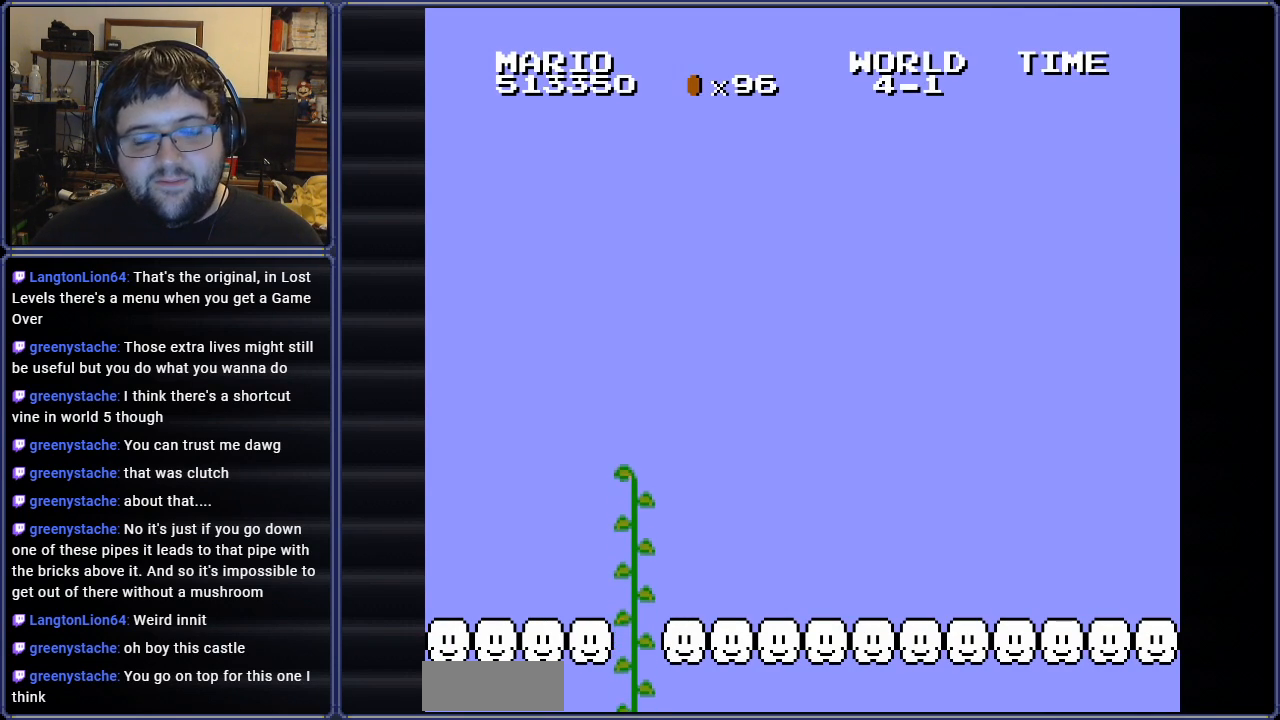
{"buttons": ["B", "DPAD_UP"], "events": []}
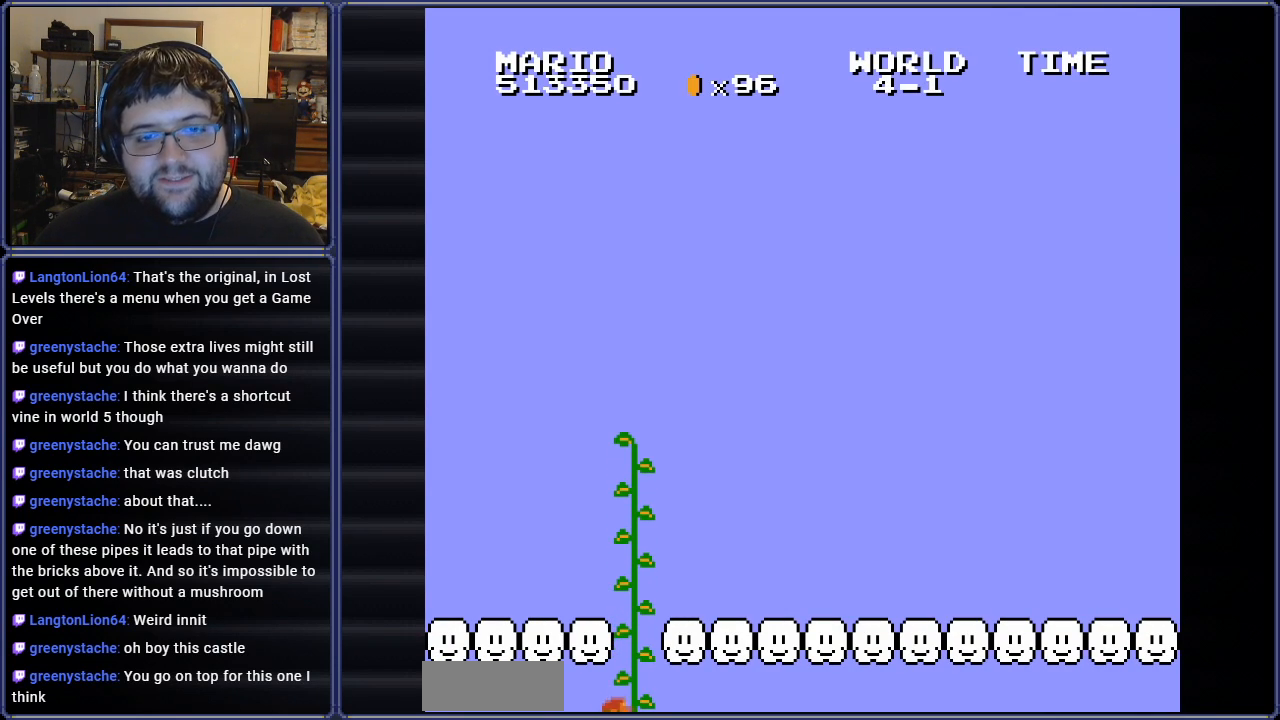
{"buttons": ["B", "DPAD_UP"], "events": []}
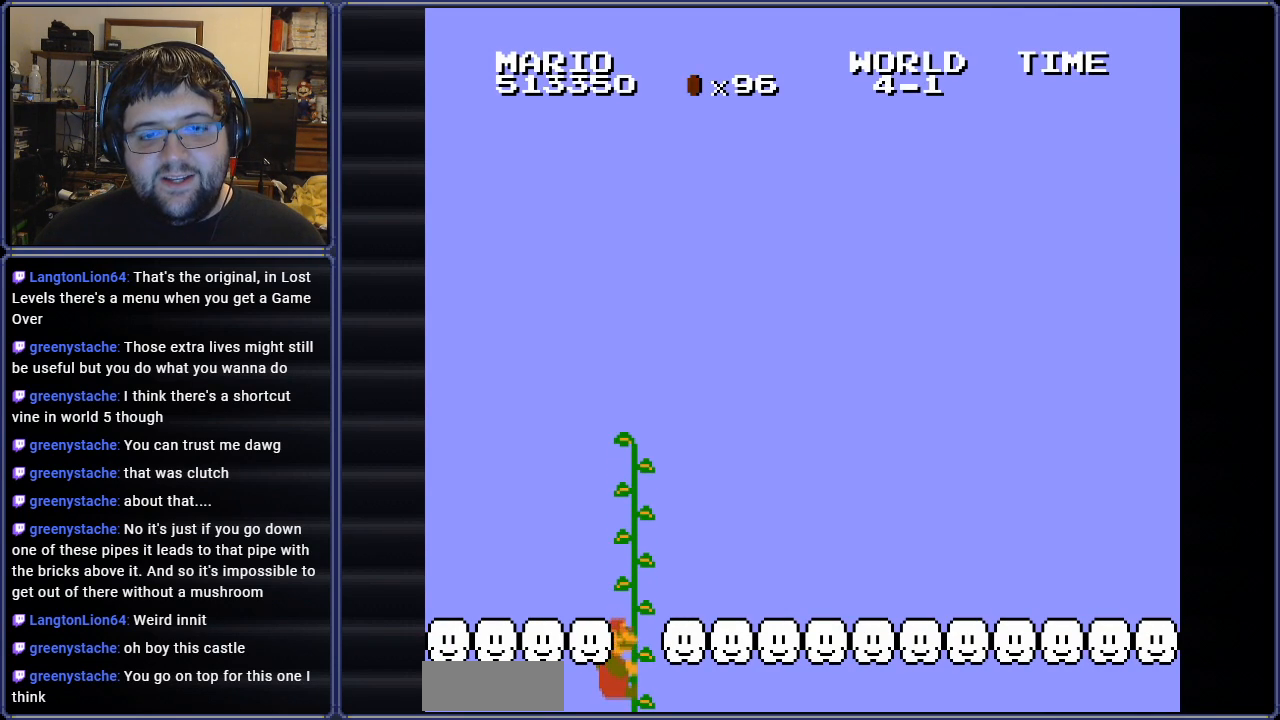
{"buttons": ["B", "DPAD_UP"], "events": []}
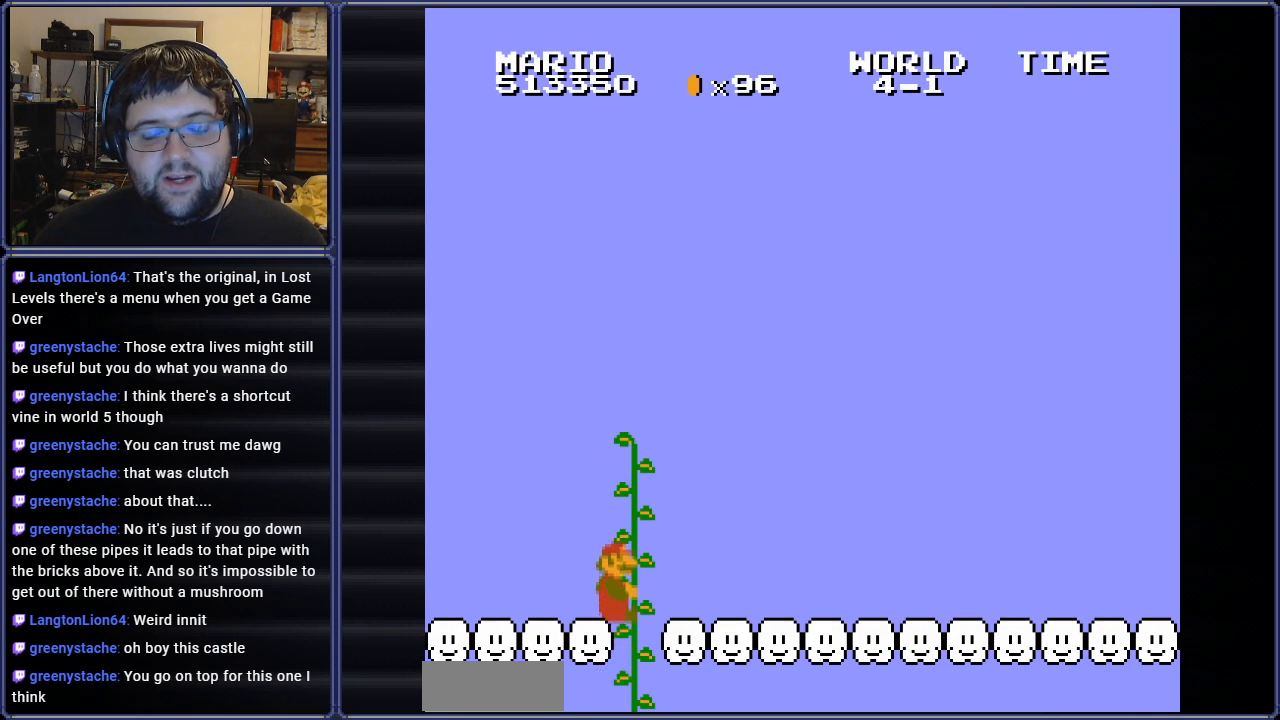
{"buttons": ["B", "DPAD_RIGHT"], "events": [[166, "DPAD_RIGHT", "down"], [216, "DPAD_UP", "up"]]}
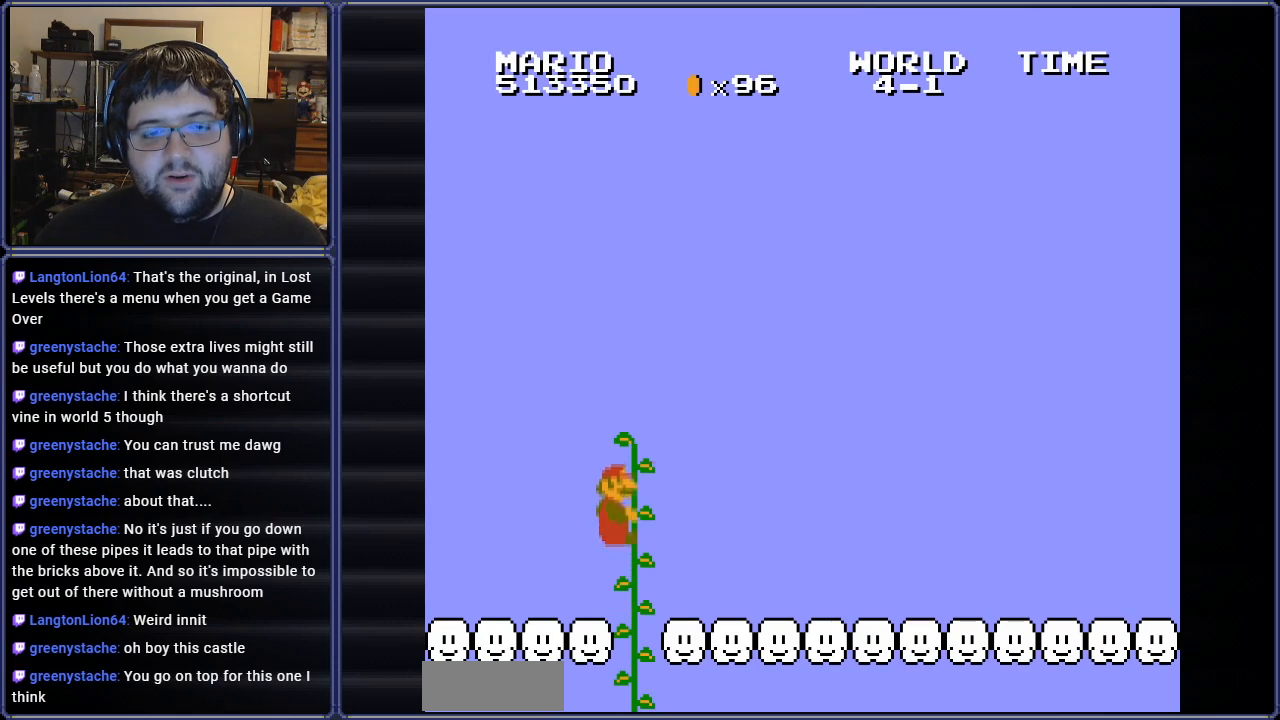
{"buttons": ["B", "DPAD_RIGHT"], "events": []}
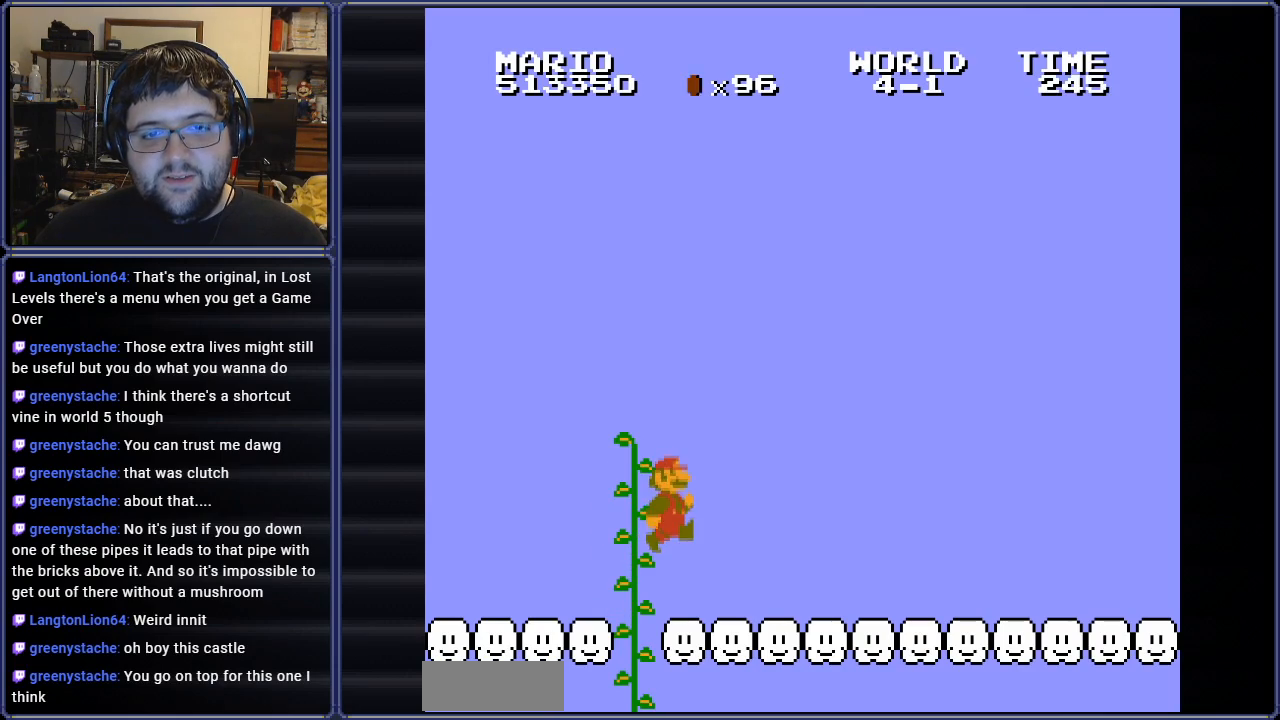
{"buttons": ["B", "DPAD_RIGHT"], "events": []}
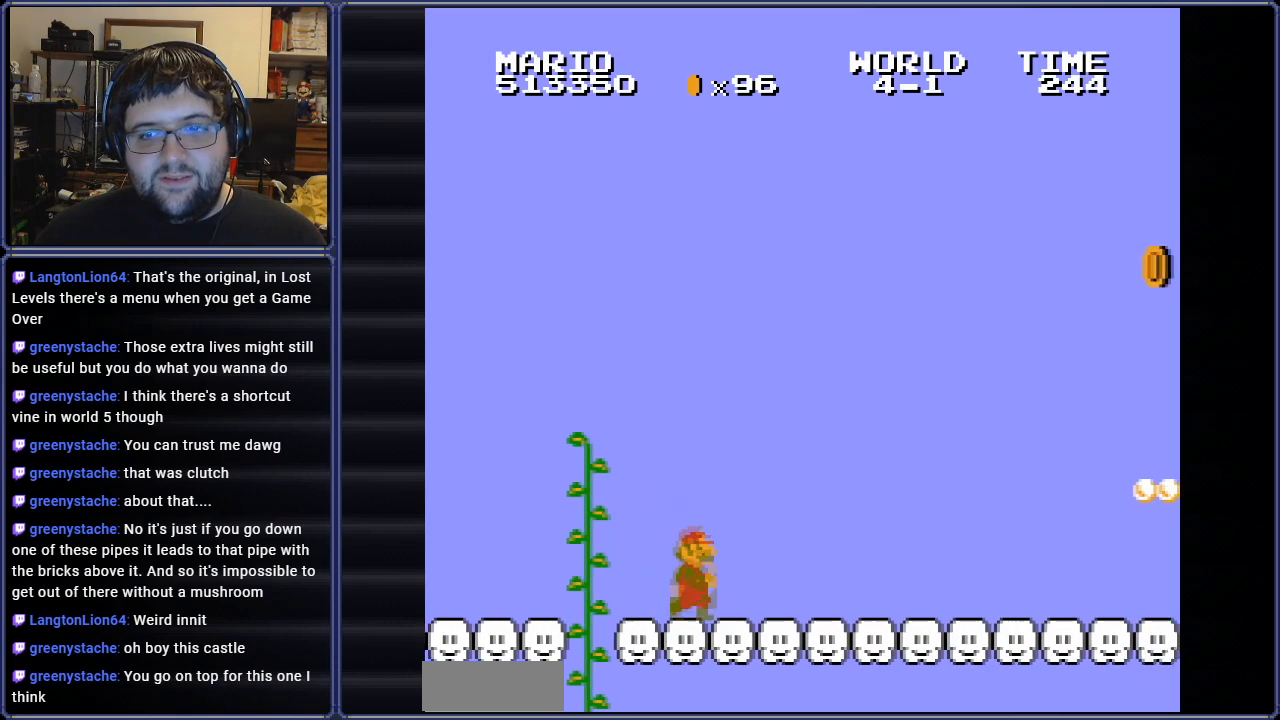
{"buttons": ["B", "DPAD_RIGHT"], "events": []}
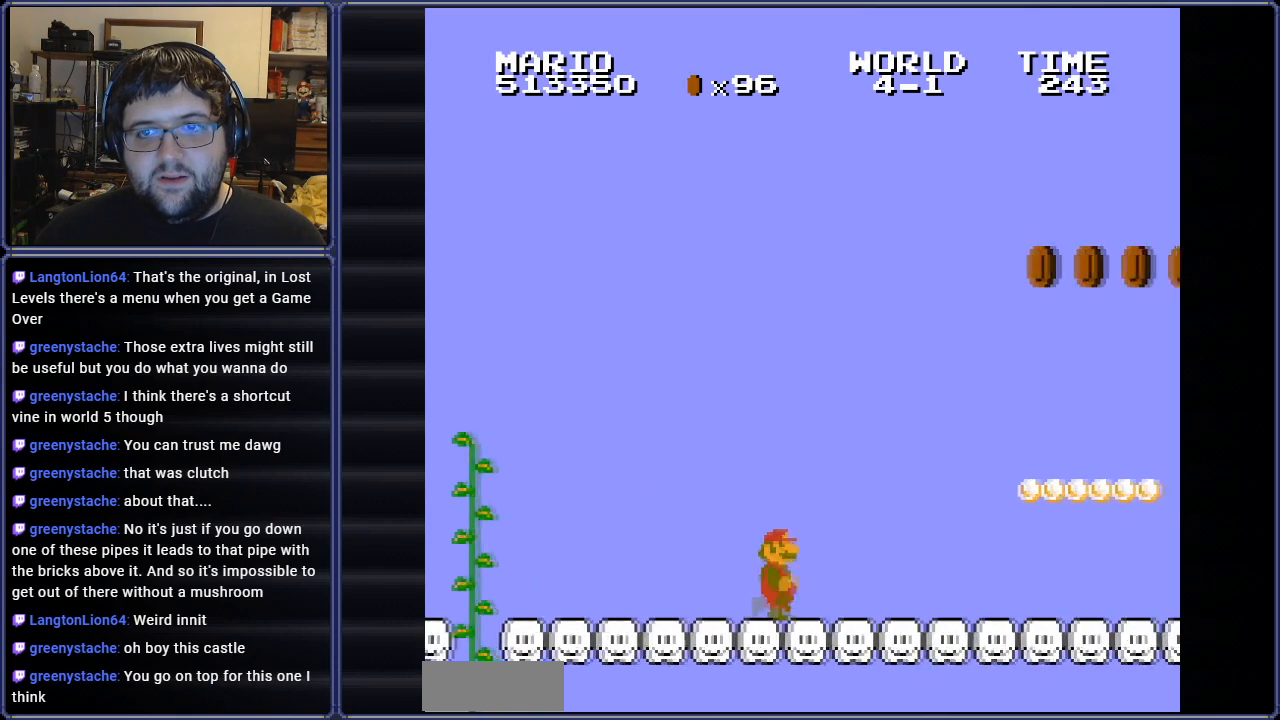
{"buttons": ["B", "DPAD_LEFT"], "events": [[66, "A", "down"], [116, "DPAD_RIGHT", "up"], [300, "DPAD_LEFT", "down"], [433, "A", "up"]]}
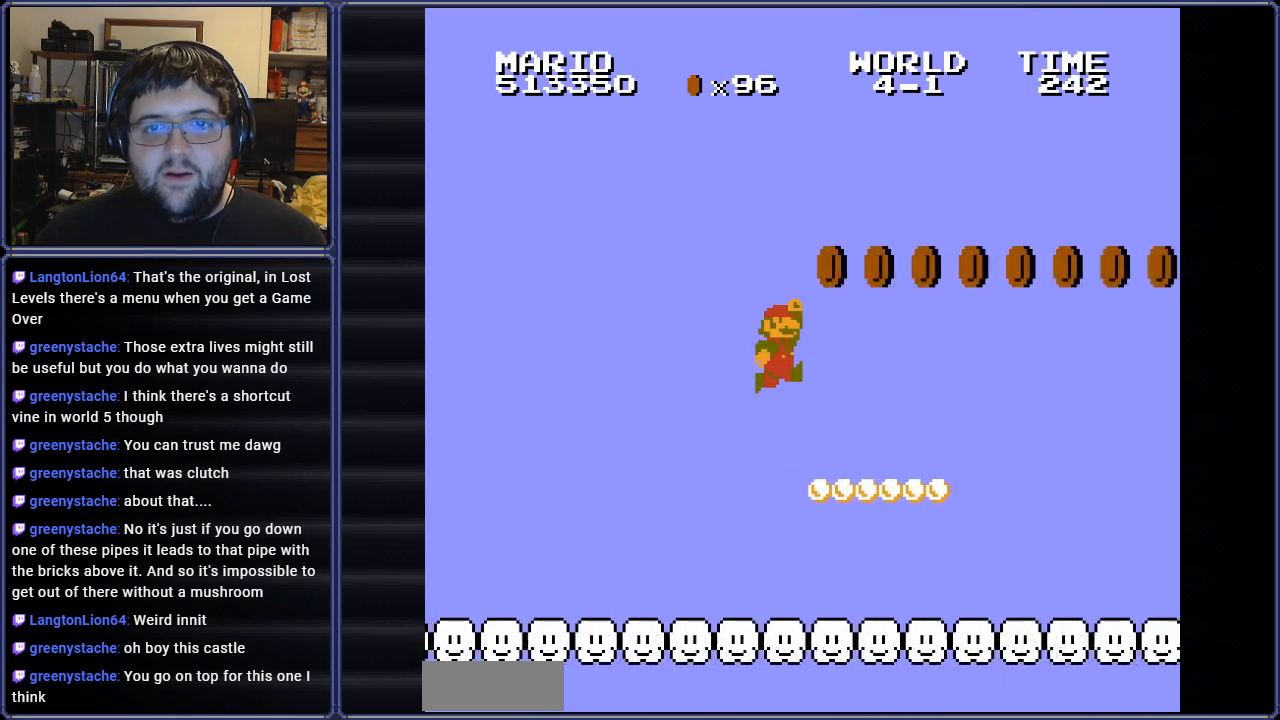
{"buttons": ["A", "B", "DPAD_RIGHT"], "events": [[217, "A", "down"], [234, "DPAD_LEFT", "up"], [400, "DPAD_RIGHT", "down"]]}
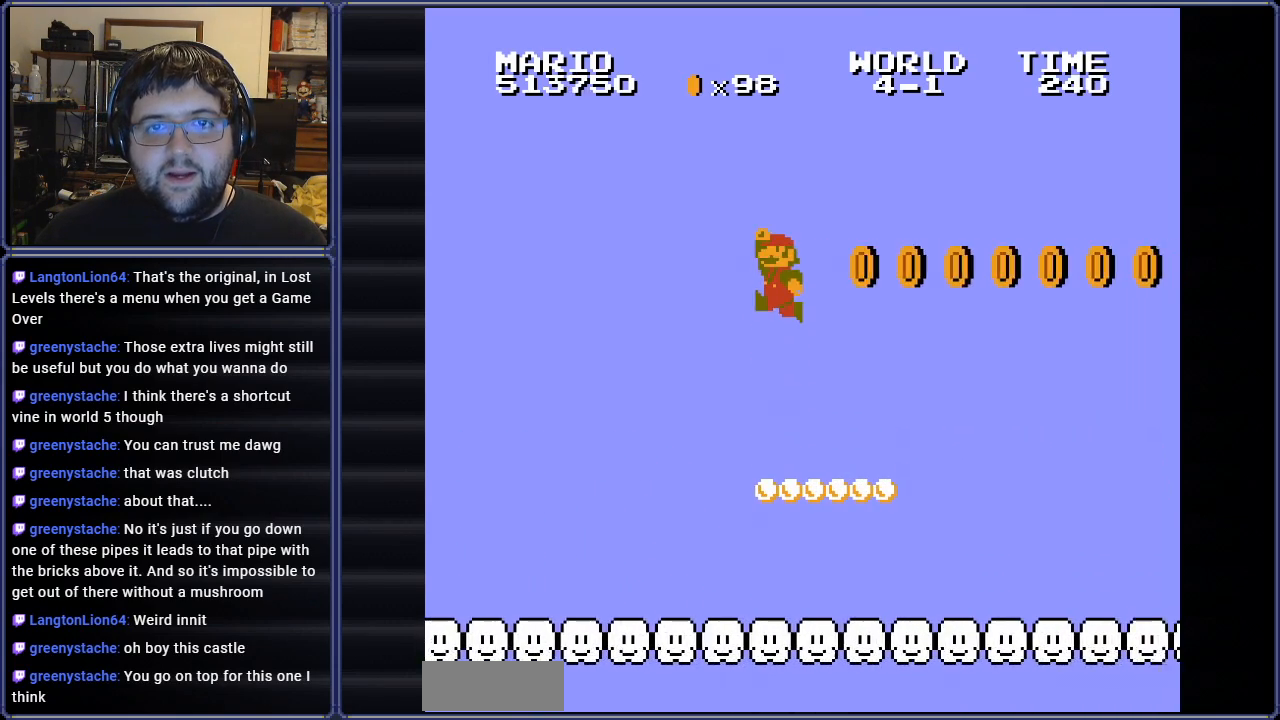
{"buttons": ["B", "DPAD_LEFT"], "events": [[333, "DPAD_RIGHT", "up"], [350, "A", "up"], [433, "DPAD_LEFT", "down"]]}
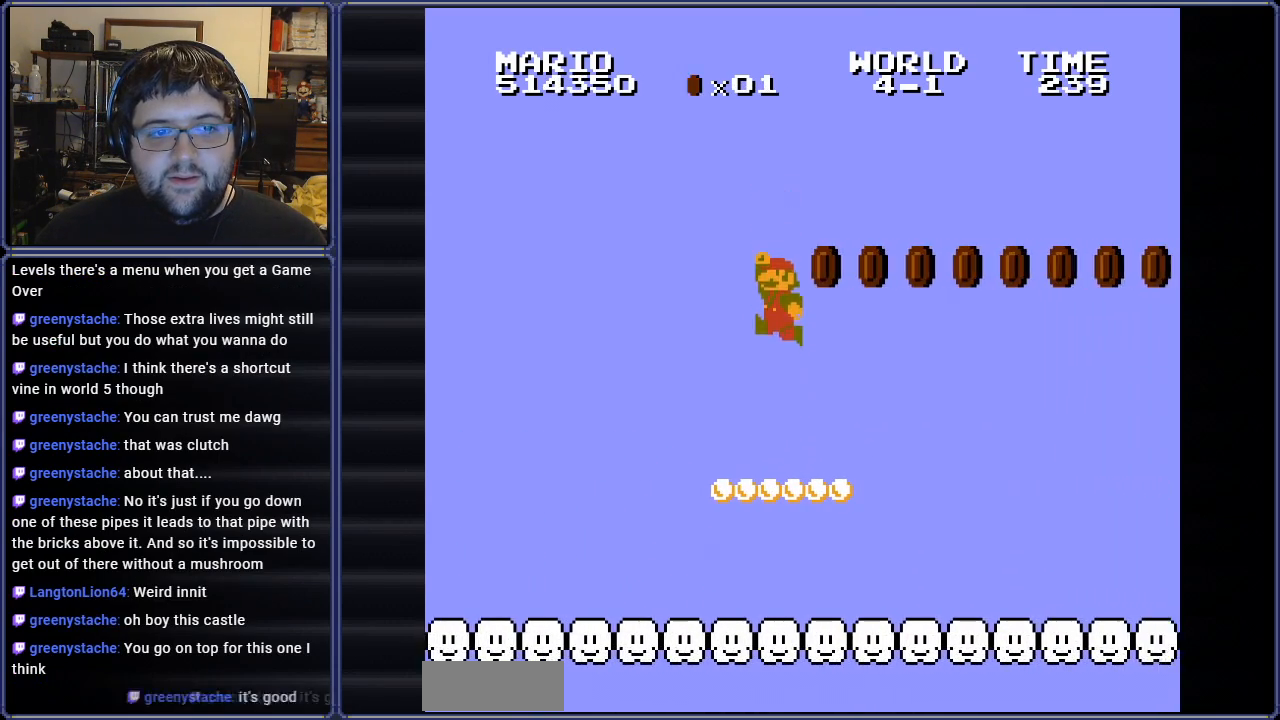
{"buttons": ["A", "B", "DPAD_RIGHT"], "events": [[100, "DPAD_LEFT", "up"], [234, "A", "down"], [350, "DPAD_RIGHT", "down"]]}
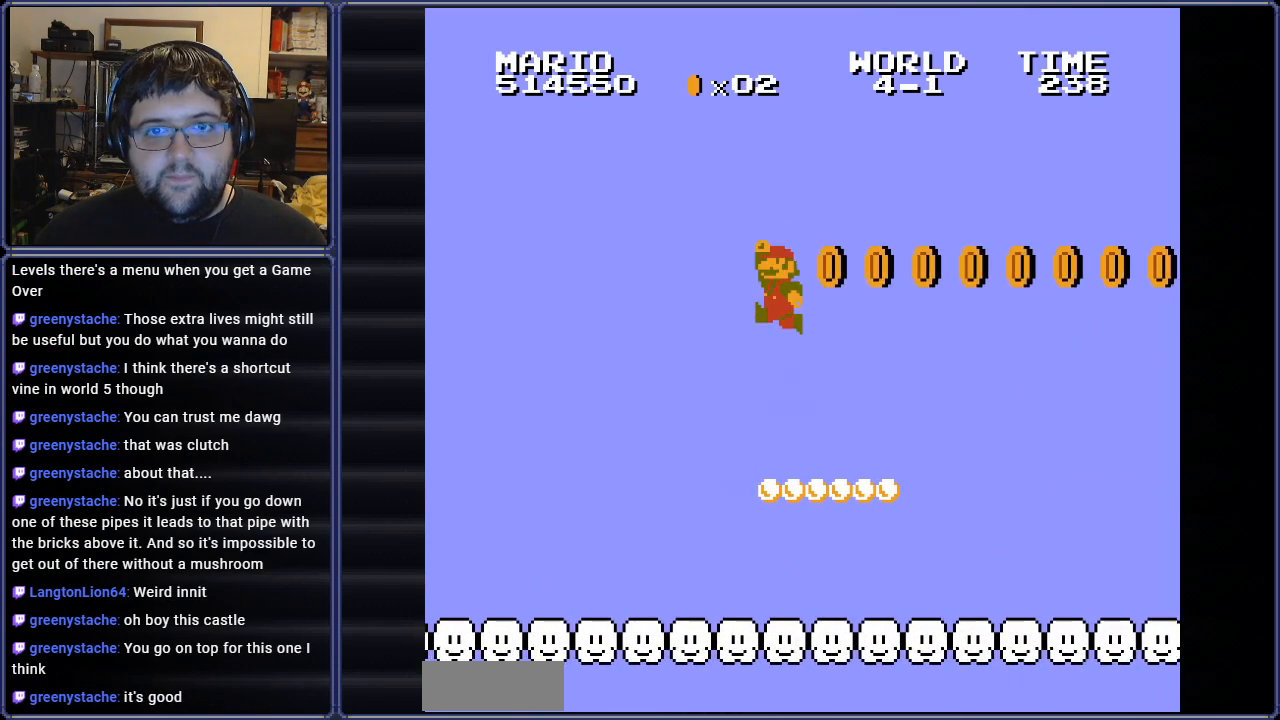
{"buttons": ["B", "DPAD_LEFT"], "events": [[350, "DPAD_RIGHT", "up"], [433, "A", "up"], [433, "DPAD_LEFT", "down"]]}
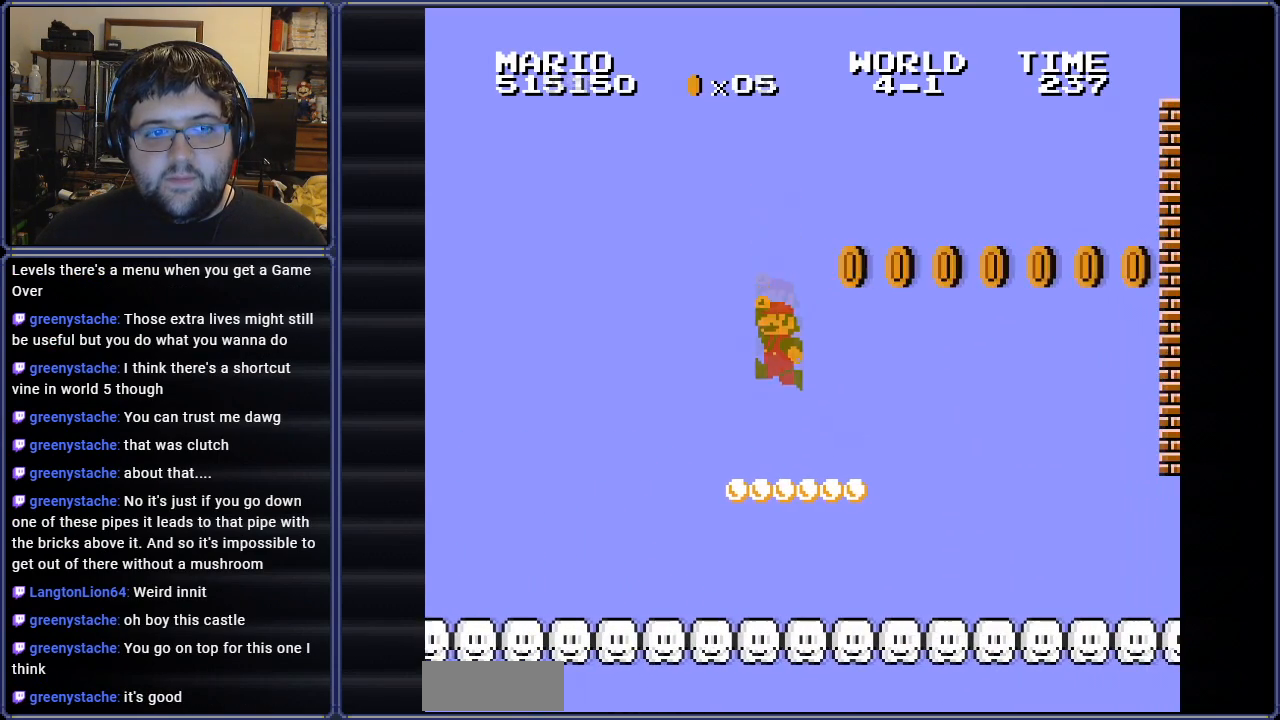
{"buttons": ["A", "B", "DPAD_RIGHT"], "events": [[150, "DPAD_LEFT", "up"], [201, "A", "down"], [251, "DPAD_RIGHT", "down"]]}
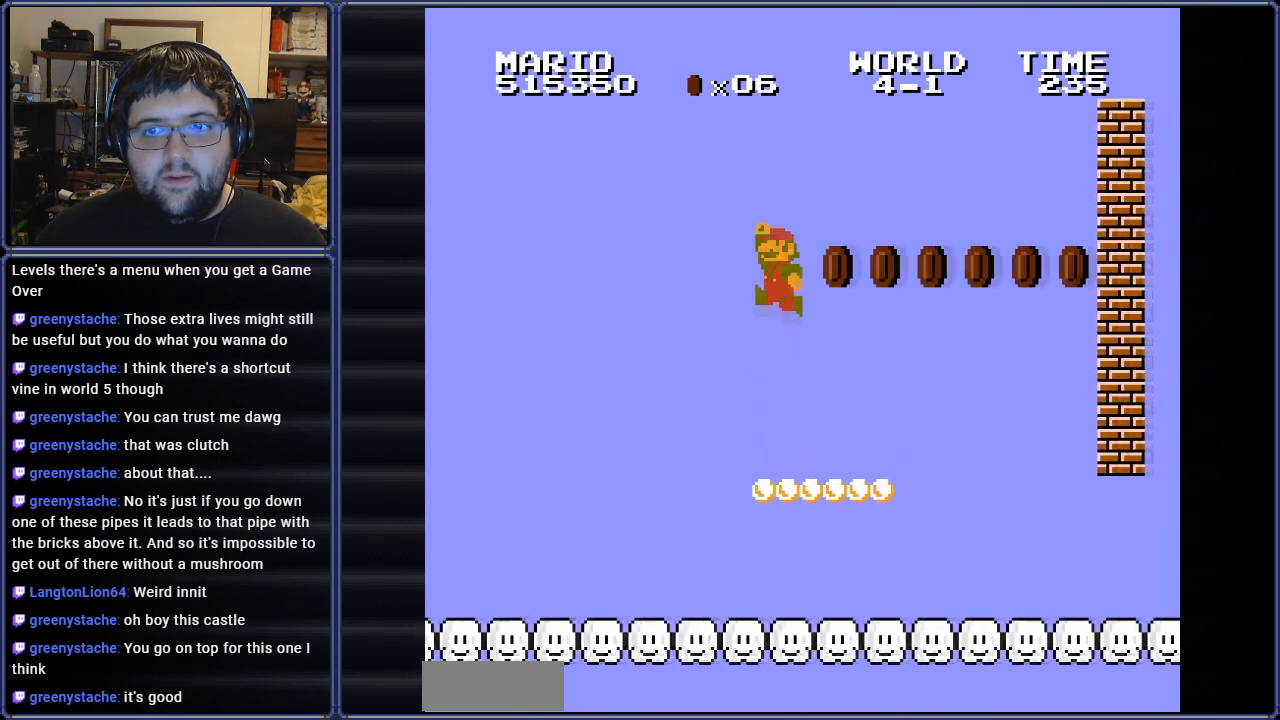
{"buttons": ["B", "DPAD_LEFT"], "events": [[233, "DPAD_RIGHT", "up"], [250, "A", "up"], [417, "DPAD_LEFT", "down"]]}
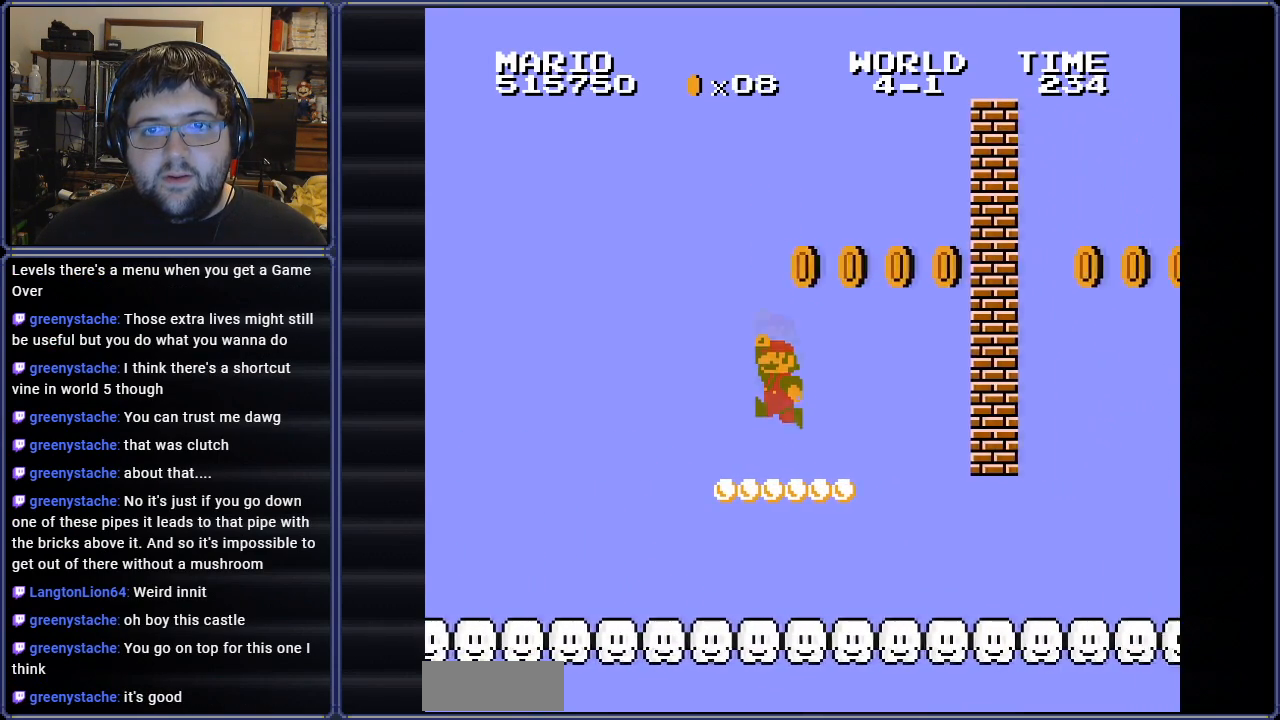
{"buttons": ["A", "B", "DPAD_LEFT"], "events": [[34, "DPAD_LEFT", "up"], [84, "A", "down"], [151, "DPAD_RIGHT", "down"], [467, "DPAD_RIGHT", "up"], [484, "DPAD_LEFT", "down"]]}
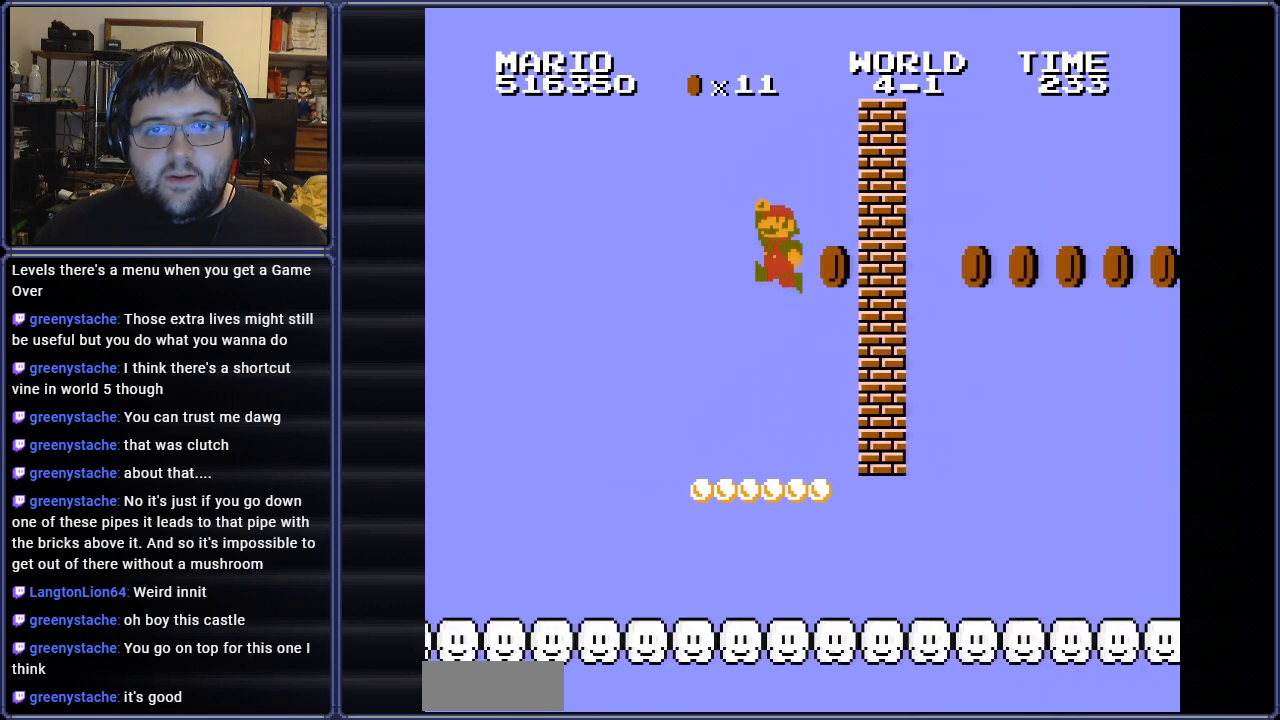
{"buttons": ["B", "DPAD_LEFT"], "events": [[100, "DPAD_UP", "down"], [384, "DPAD_UP", "up"], [500, "A", "up"]]}
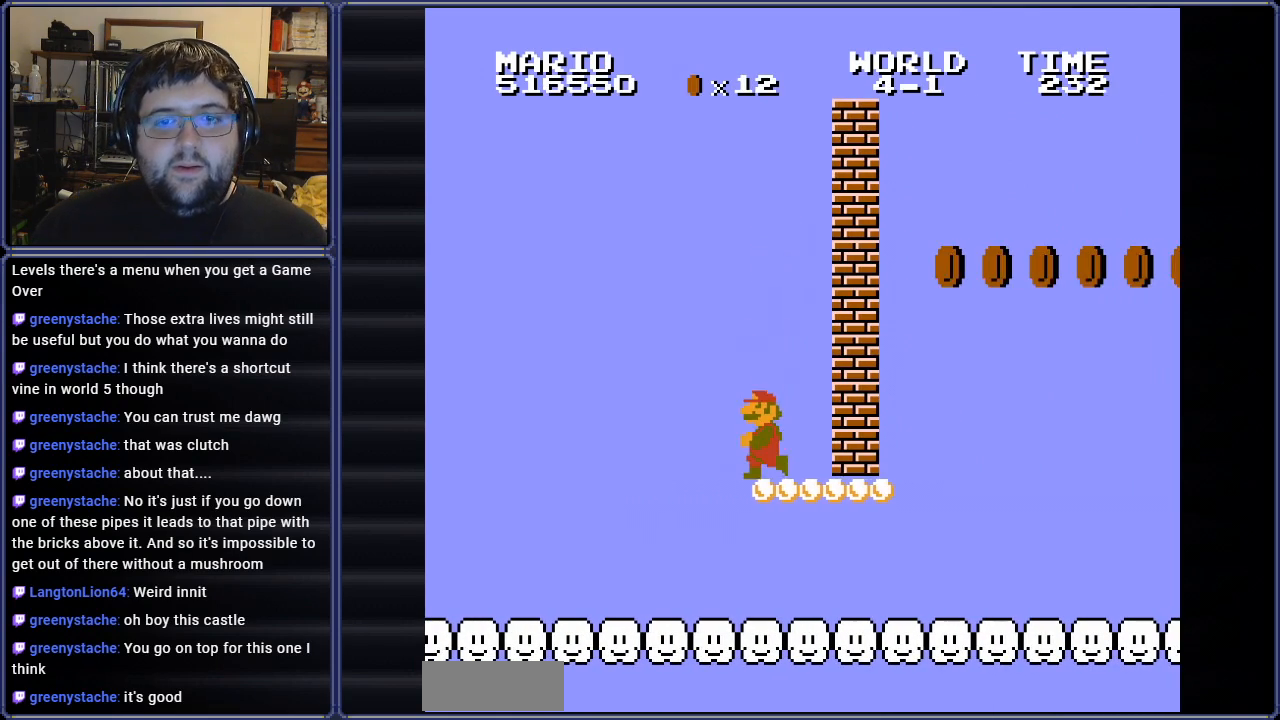
{"buttons": ["B", "DPAD_RIGHT"], "events": [[67, "DPAD_LEFT", "up"], [84, "DPAD_RIGHT", "down"], [284, "DPAD_RIGHT", "up"], [434, "DPAD_RIGHT", "down"]]}
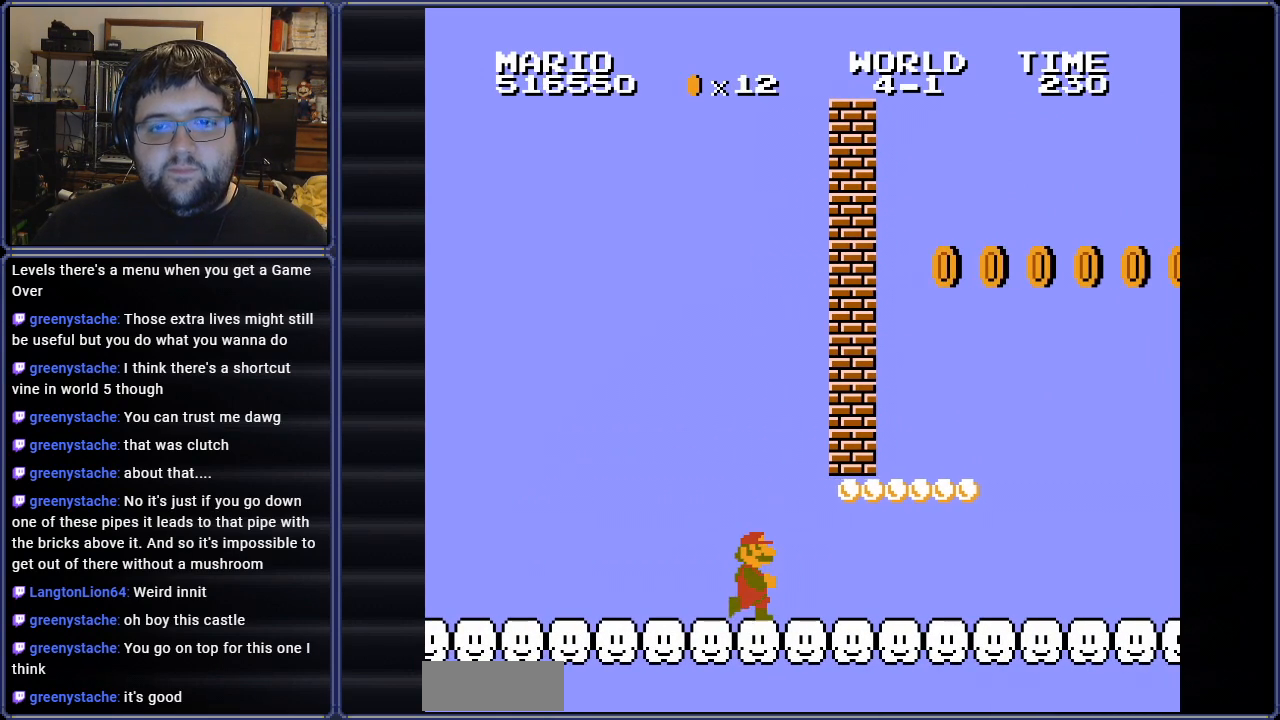
{"buttons": ["B", "DPAD_RIGHT"], "events": []}
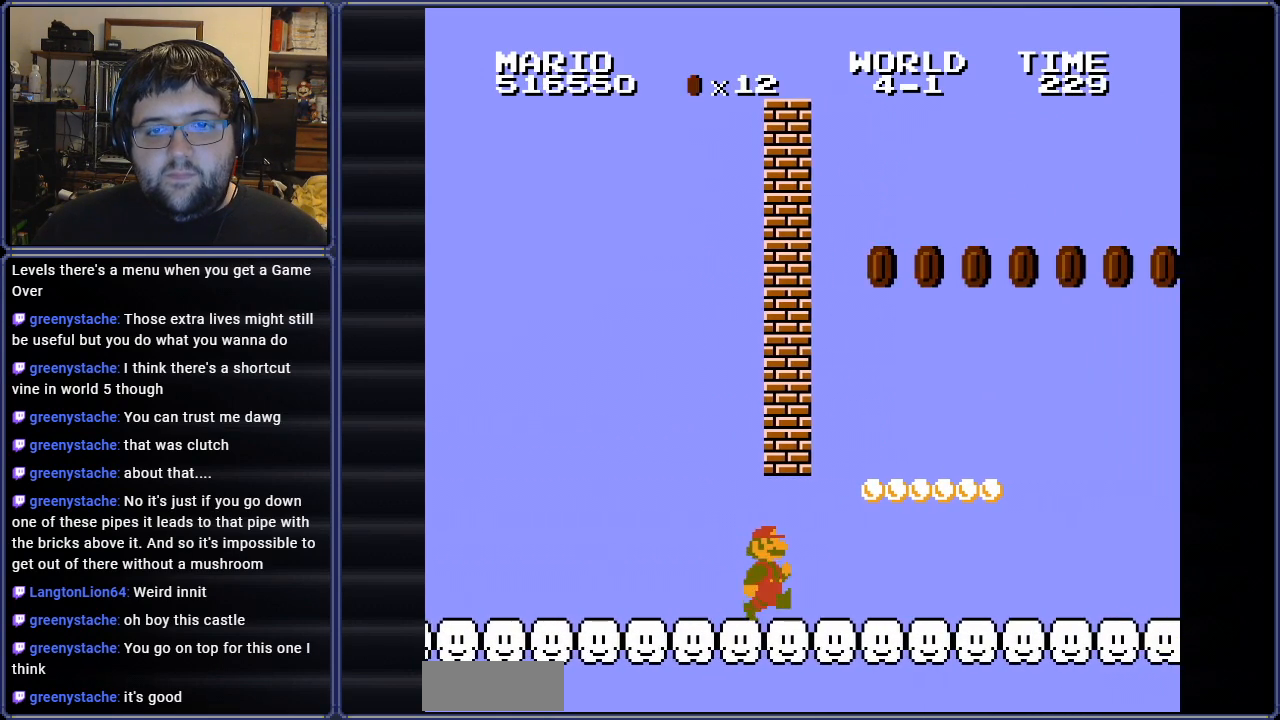
{"buttons": ["B", "DPAD_RIGHT"], "events": [[134, "A", "down"], [184, "DPAD_RIGHT", "up"], [251, "DPAD_LEFT", "down"], [367, "A", "up"], [384, "DPAD_LEFT", "up"], [417, "DPAD_RIGHT", "down"]]}
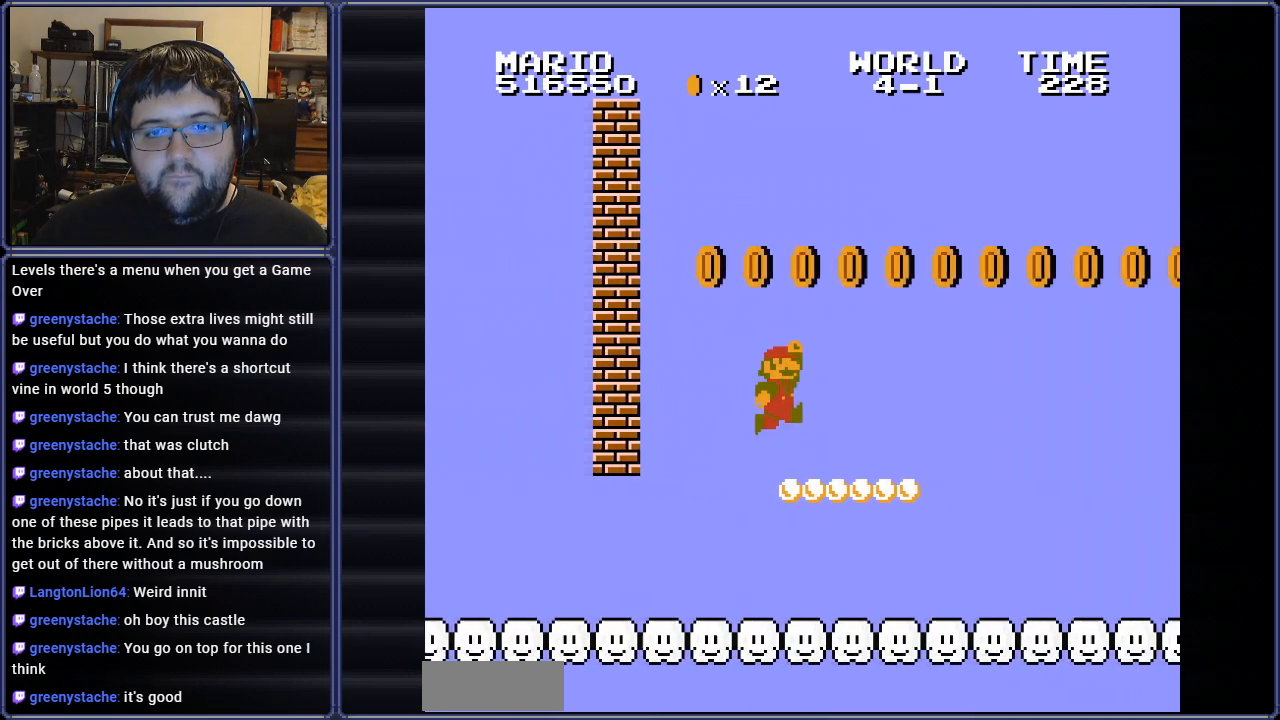
{"buttons": ["A", "B"], "events": [[67, "DPAD_RIGHT", "up"], [117, "DPAD_LEFT", "down"], [183, "A", "down"], [217, "DPAD_UP", "down"], [233, "DPAD_UP", "up"], [250, "DPAD_LEFT", "up"]]}
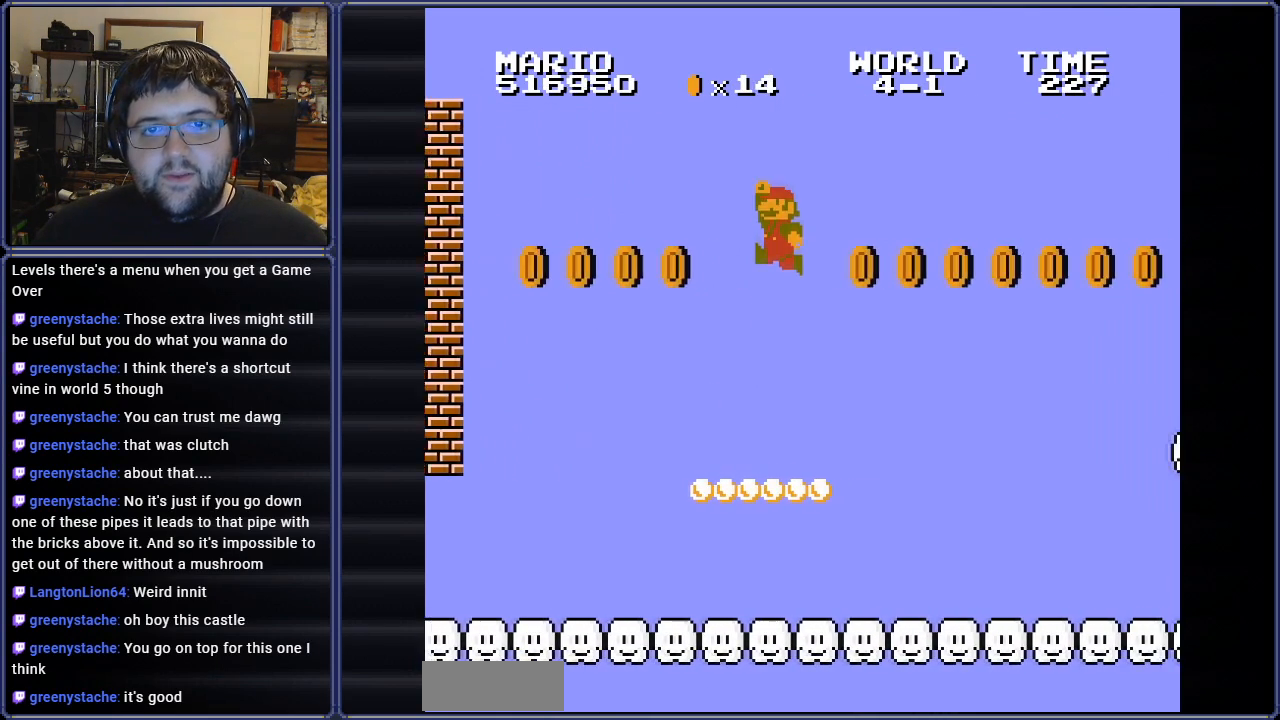
{"buttons": ["B"], "events": [[184, "A", "up"], [251, "DPAD_LEFT", "down"], [501, "DPAD_LEFT", "up"]]}
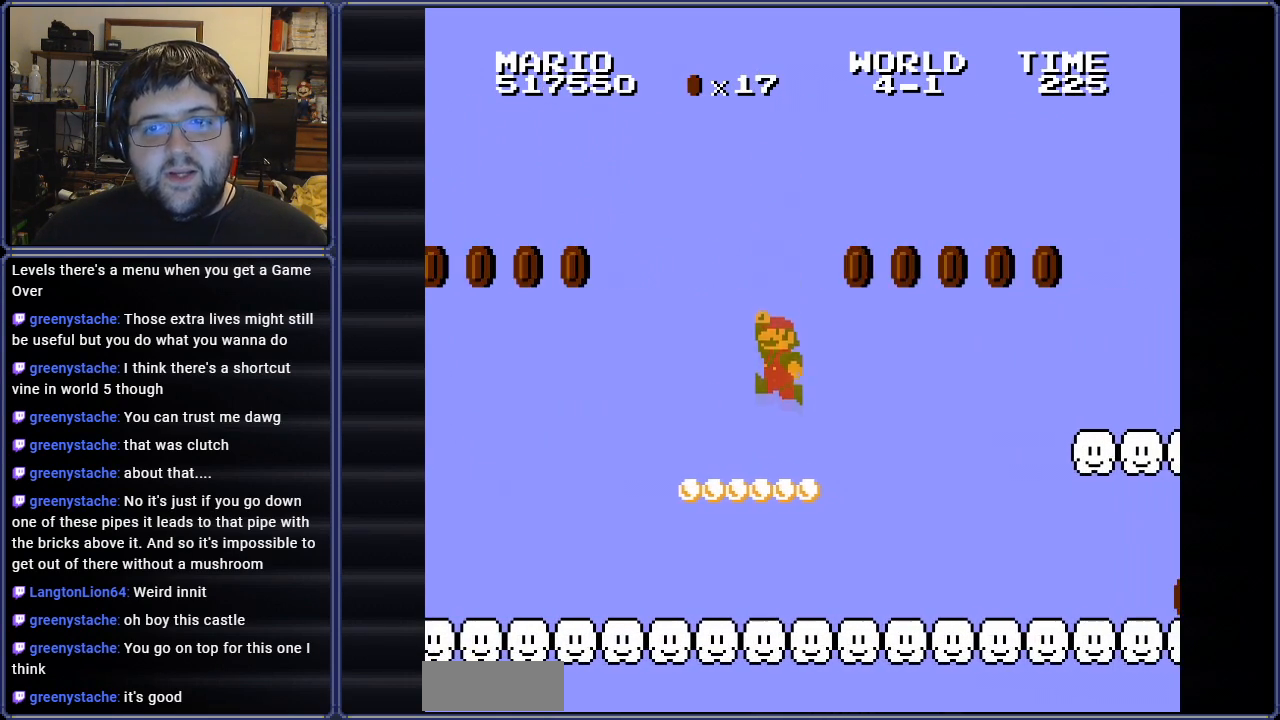
{"buttons": ["A", "B", "DPAD_RIGHT"], "events": [[150, "A", "down"], [150, "DPAD_RIGHT", "down"]]}
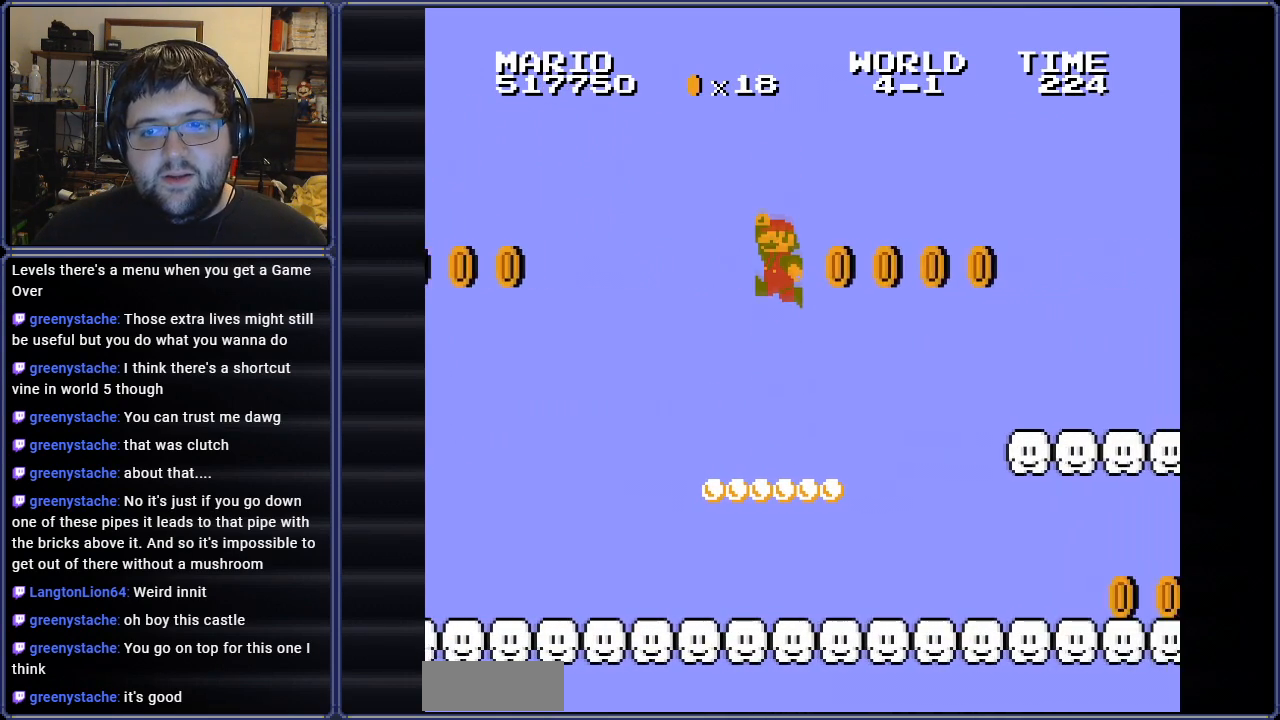
{"buttons": ["B"], "events": [[34, "DPAD_RIGHT", "up"], [151, "A", "up"]]}
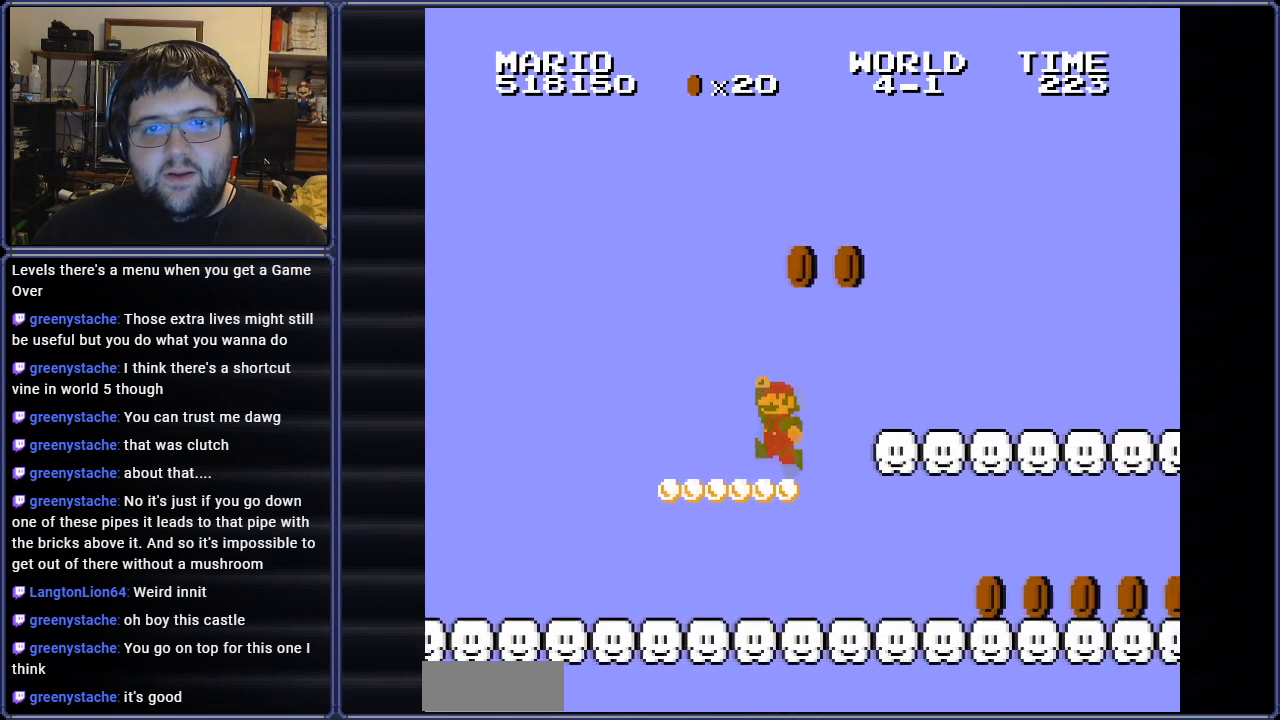
{"buttons": ["A", "B", "DPAD_LEFT"], "events": [[33, "A", "down"], [33, "DPAD_LEFT", "down"], [200, "DPAD_LEFT", "up"], [233, "DPAD_LEFT", "down"]]}
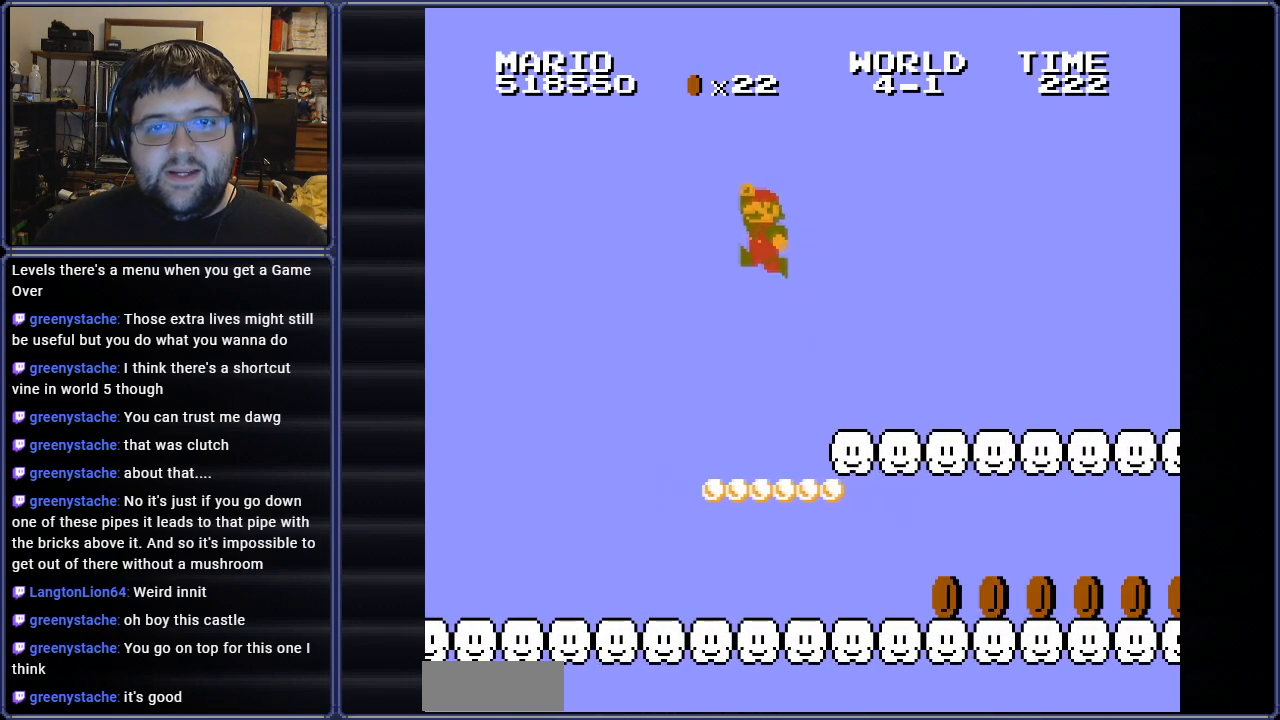
{"buttons": ["B", "DPAD_RIGHT"], "events": [[67, "A", "up"], [117, "DPAD_LEFT", "up"], [184, "DPAD_RIGHT", "down"]]}
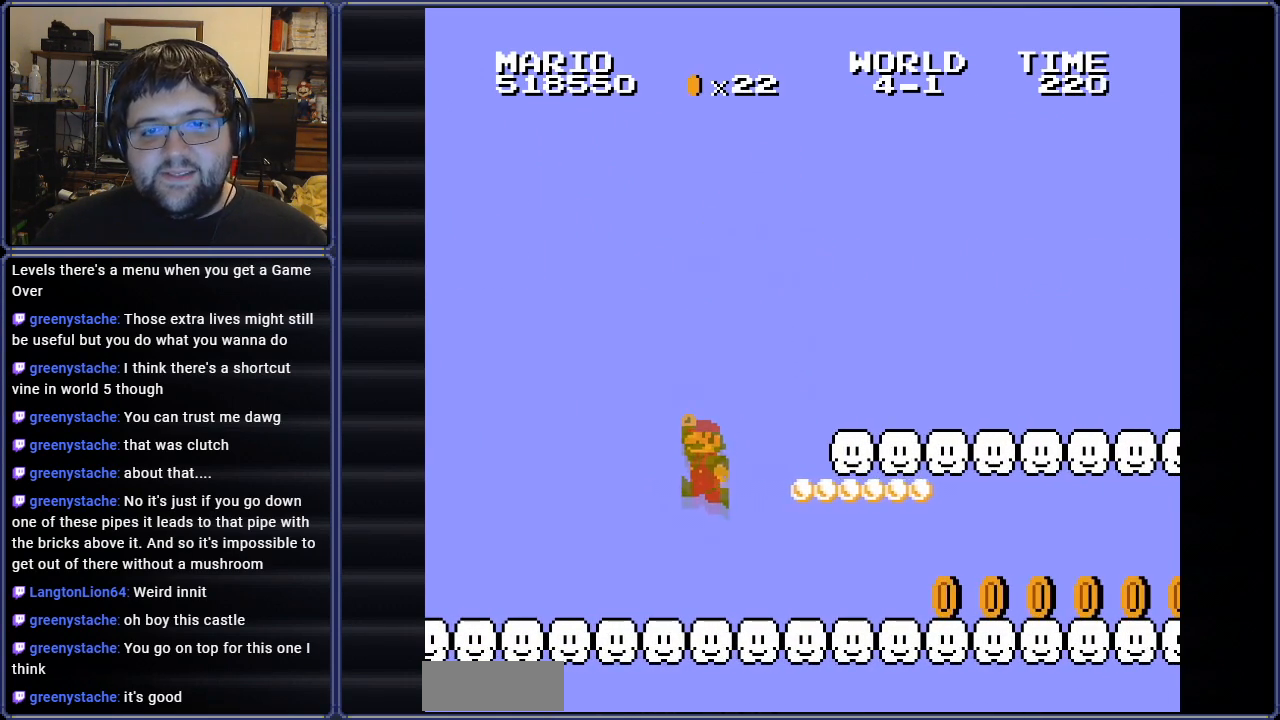
{"buttons": ["B", "DPAD_RIGHT"], "events": []}